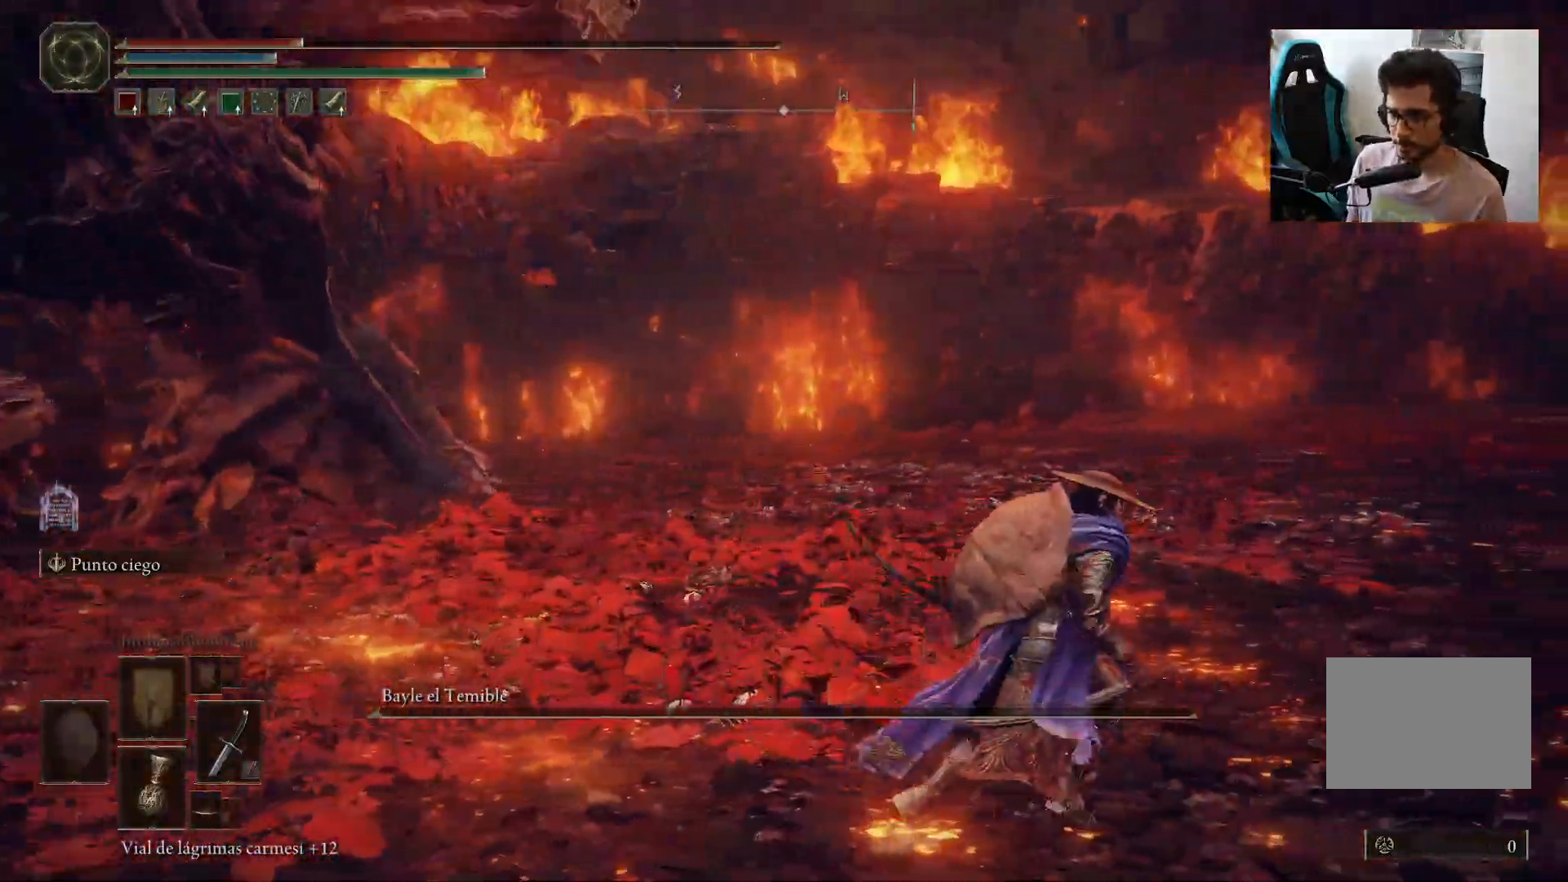
Gameplay with a controller (Xbox layout); each line is a JSON object with the inputs held at the frame after it. "events" lists button and stick changes between this image and that frame as [ms after this image, input, new state], when the widget could be followed in between.
{"buttons": [], "left_stick": "right", "right_stick": "left", "events": [[100, "right_stick", "left"]]}
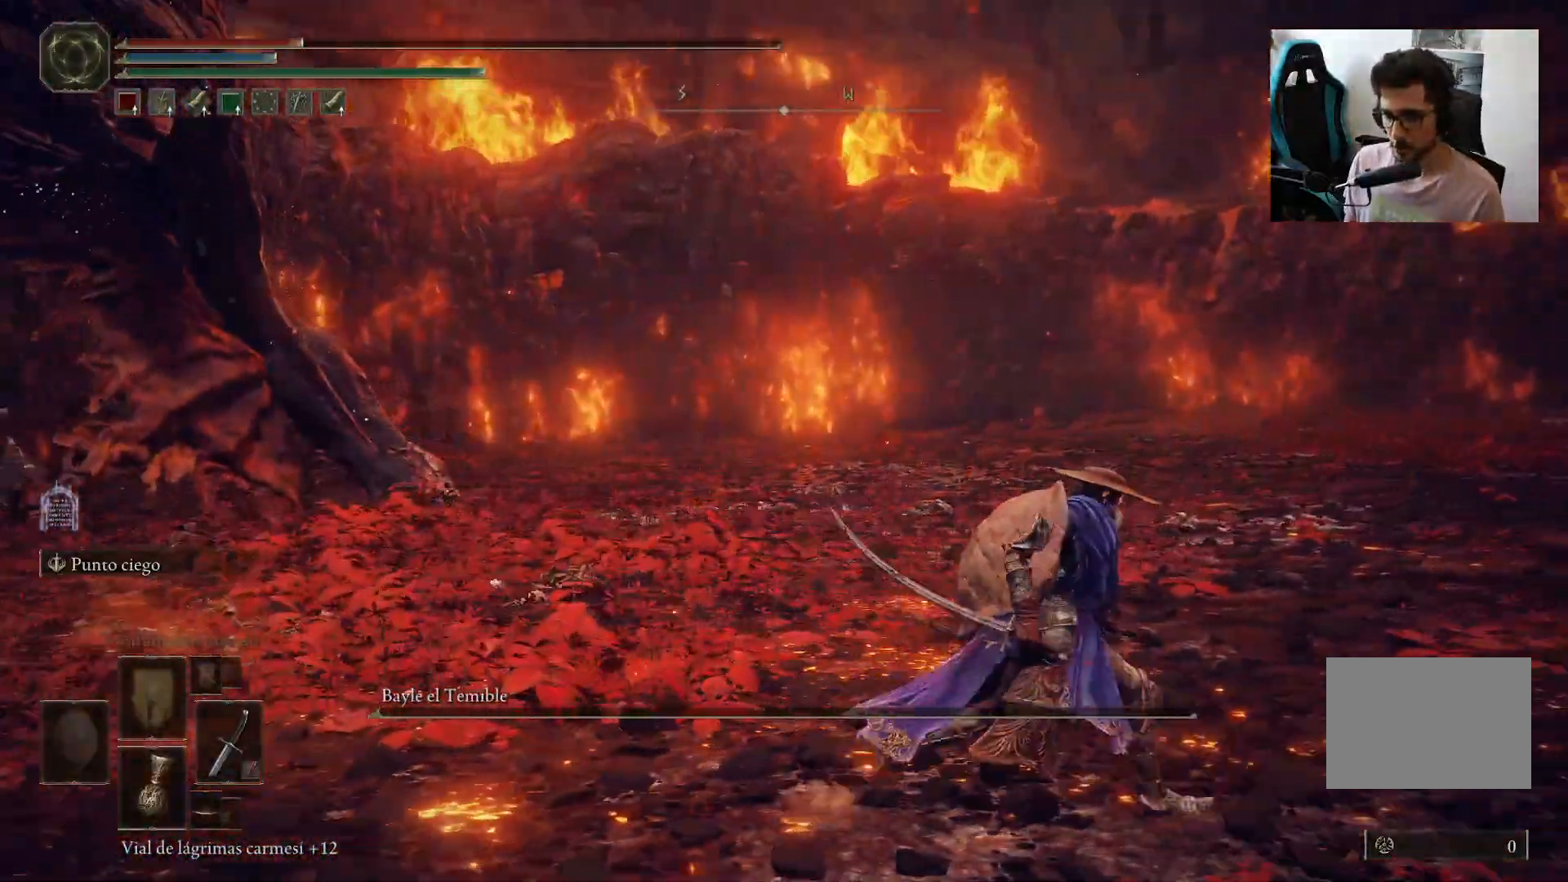
{"buttons": [], "left_stick": "right", "right_stick": "left", "events": []}
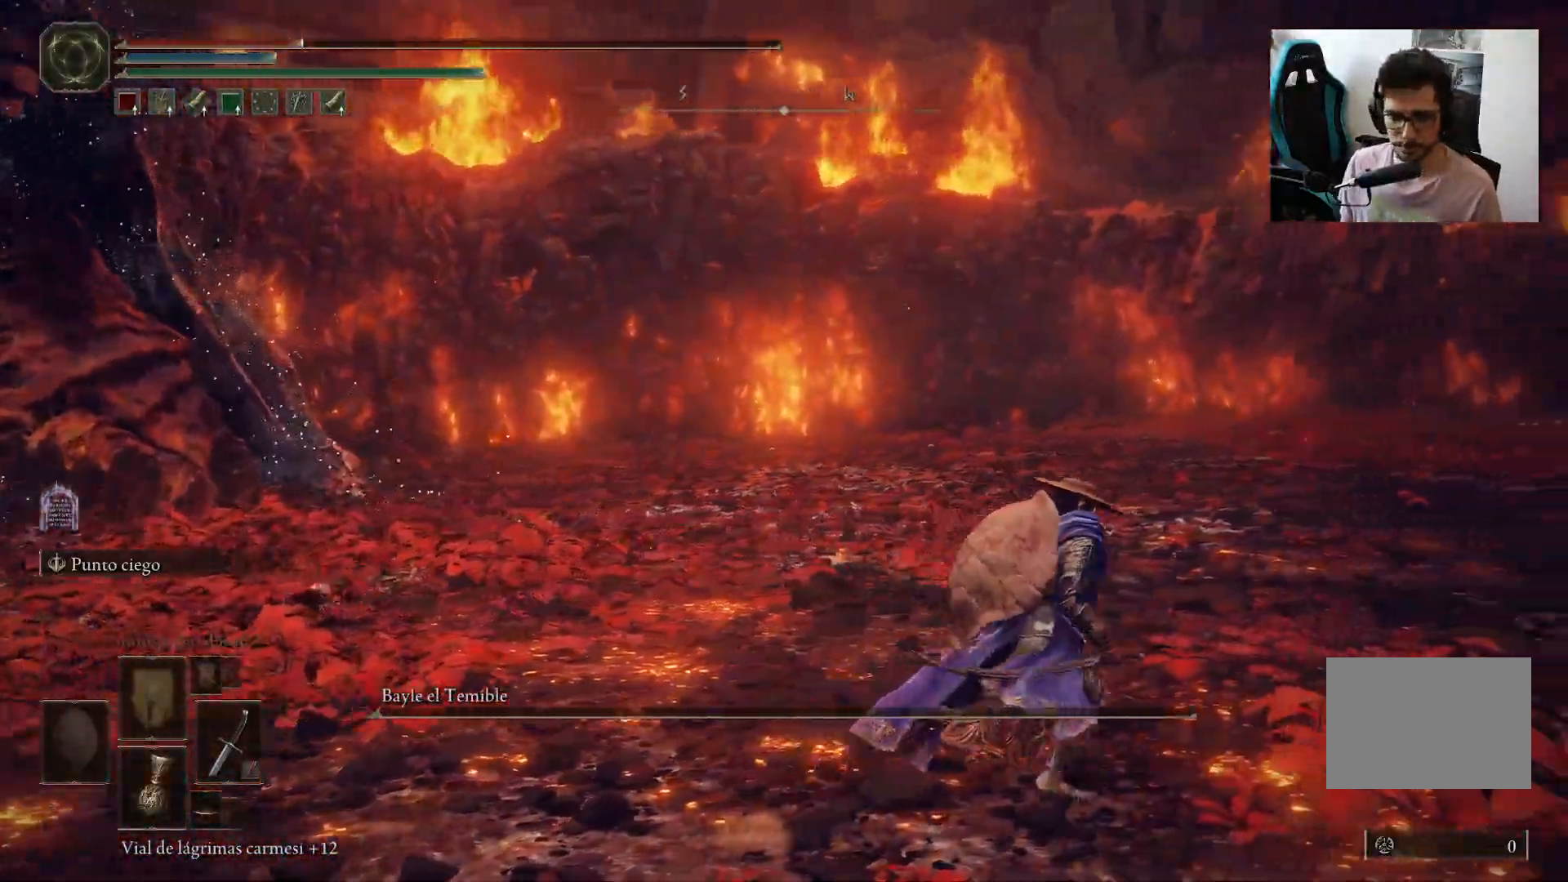
{"buttons": [], "left_stick": "right", "right_stick": "left", "events": []}
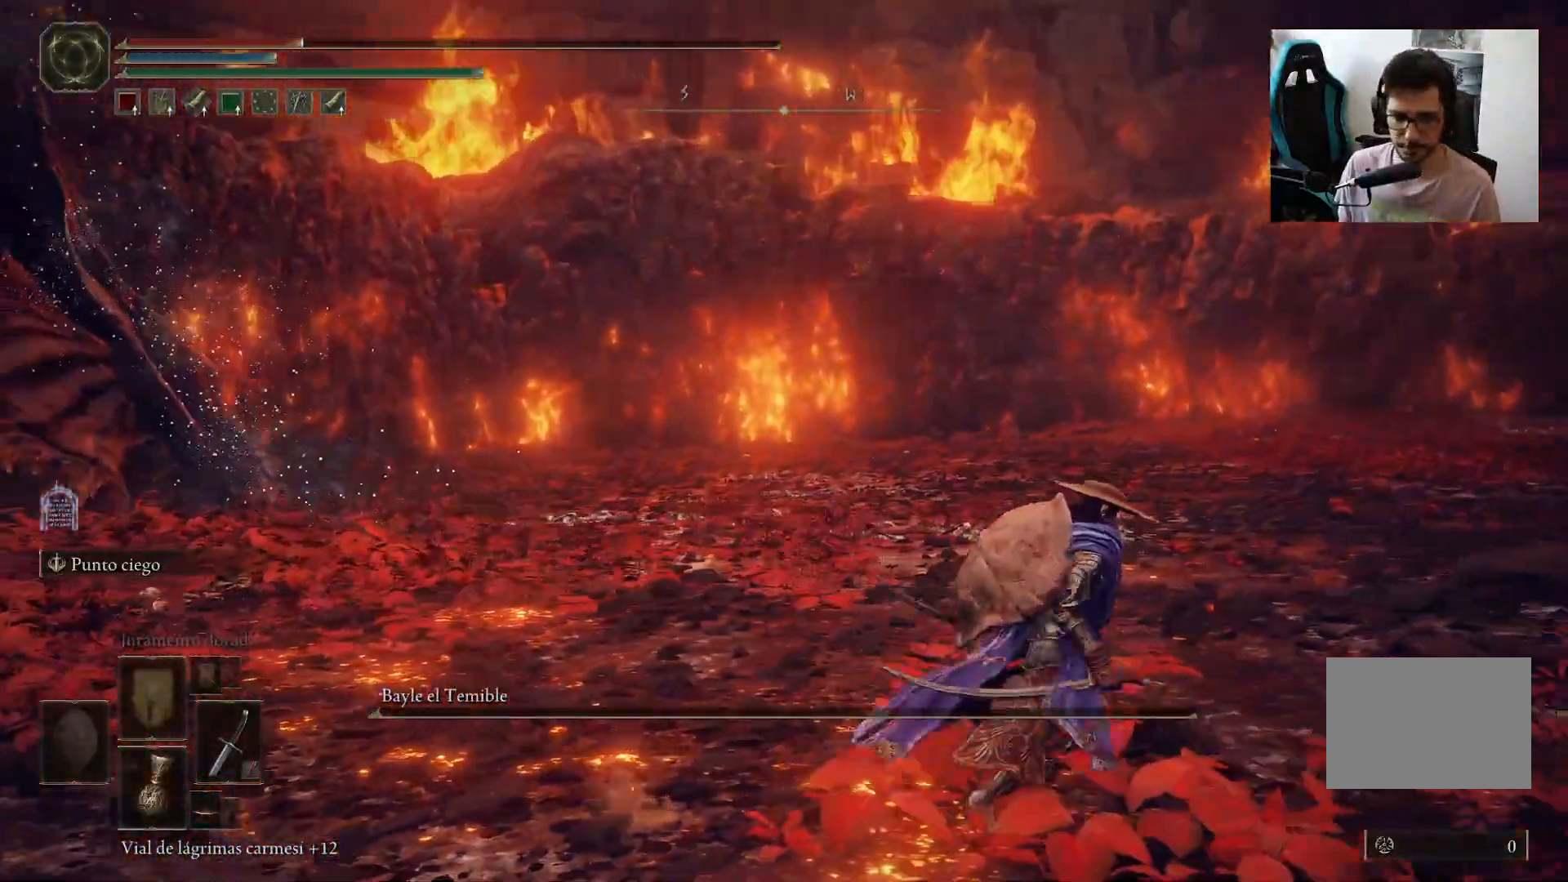
{"buttons": [], "left_stick": "right", "right_stick": "left", "events": []}
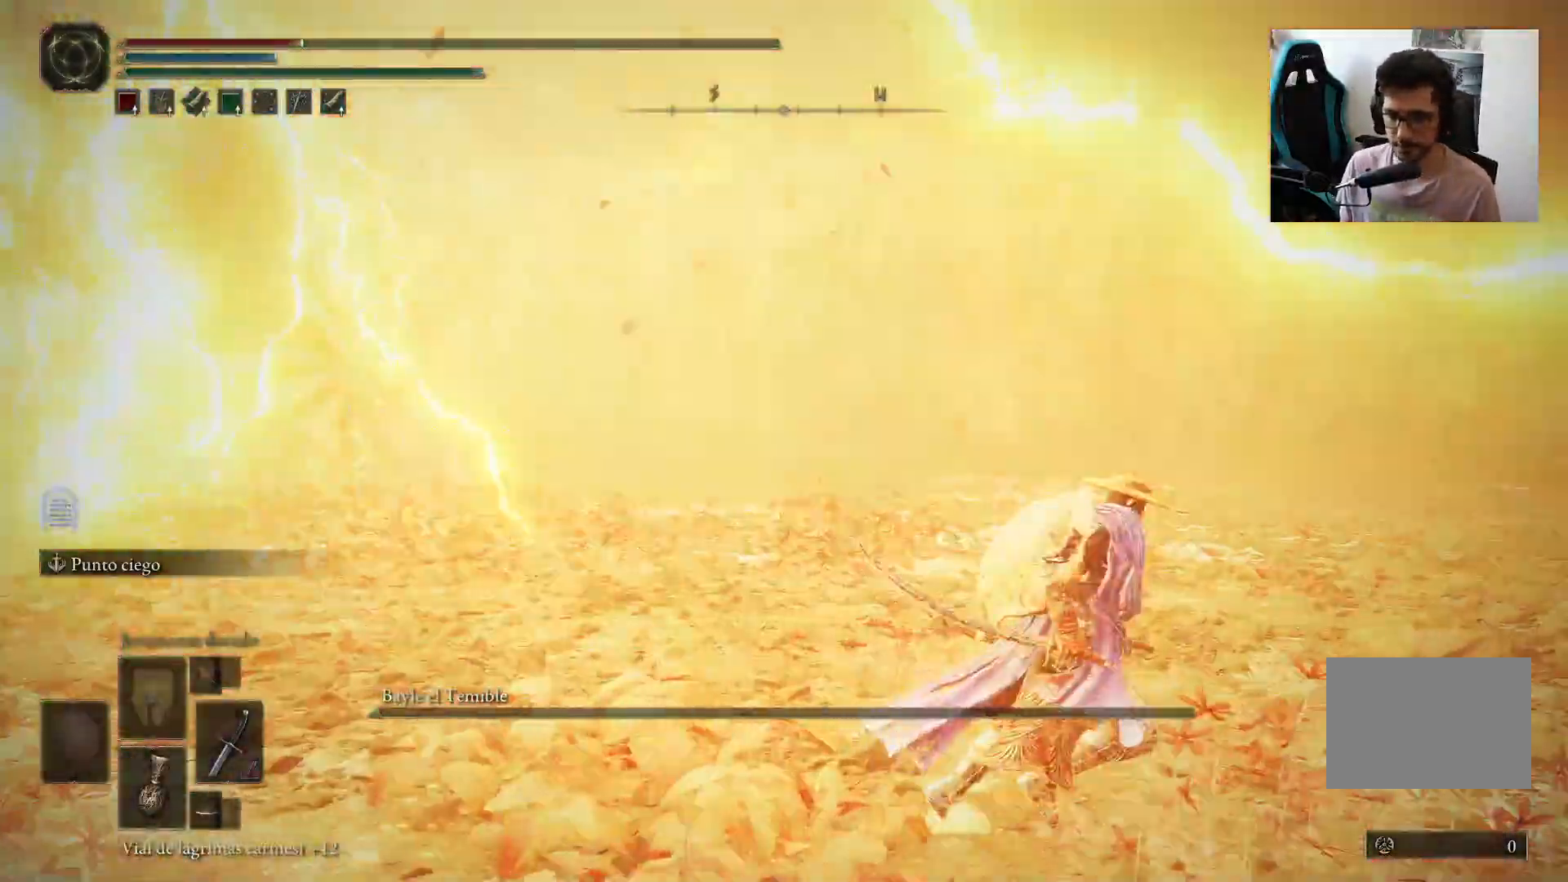
{"buttons": [], "left_stick": "right", "right_stick": "left", "events": []}
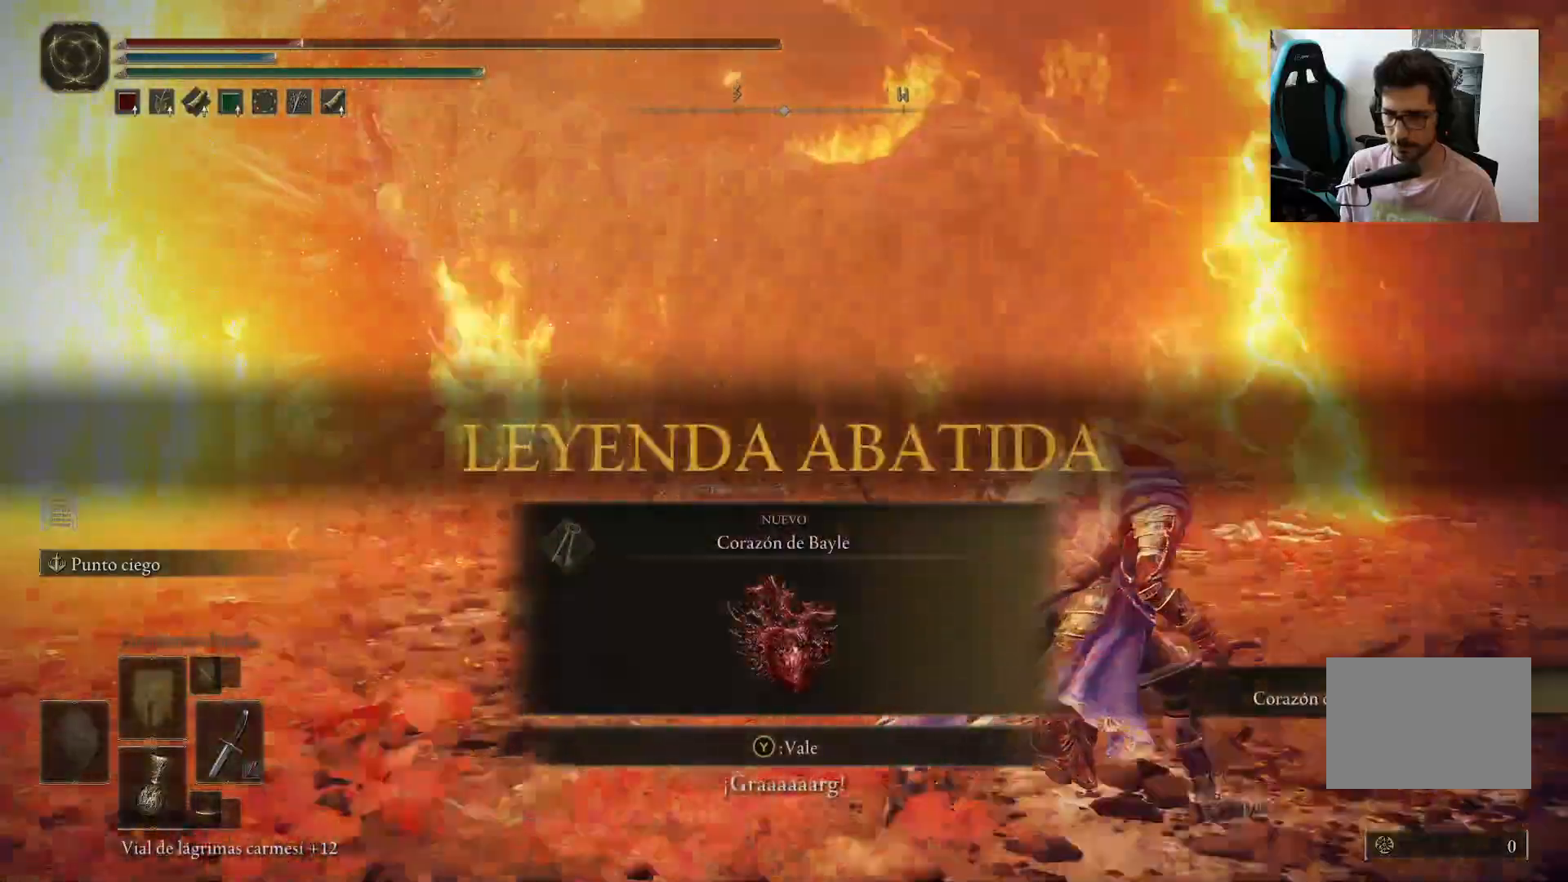
{"buttons": [], "left_stick": "right", "right_stick": "left", "events": []}
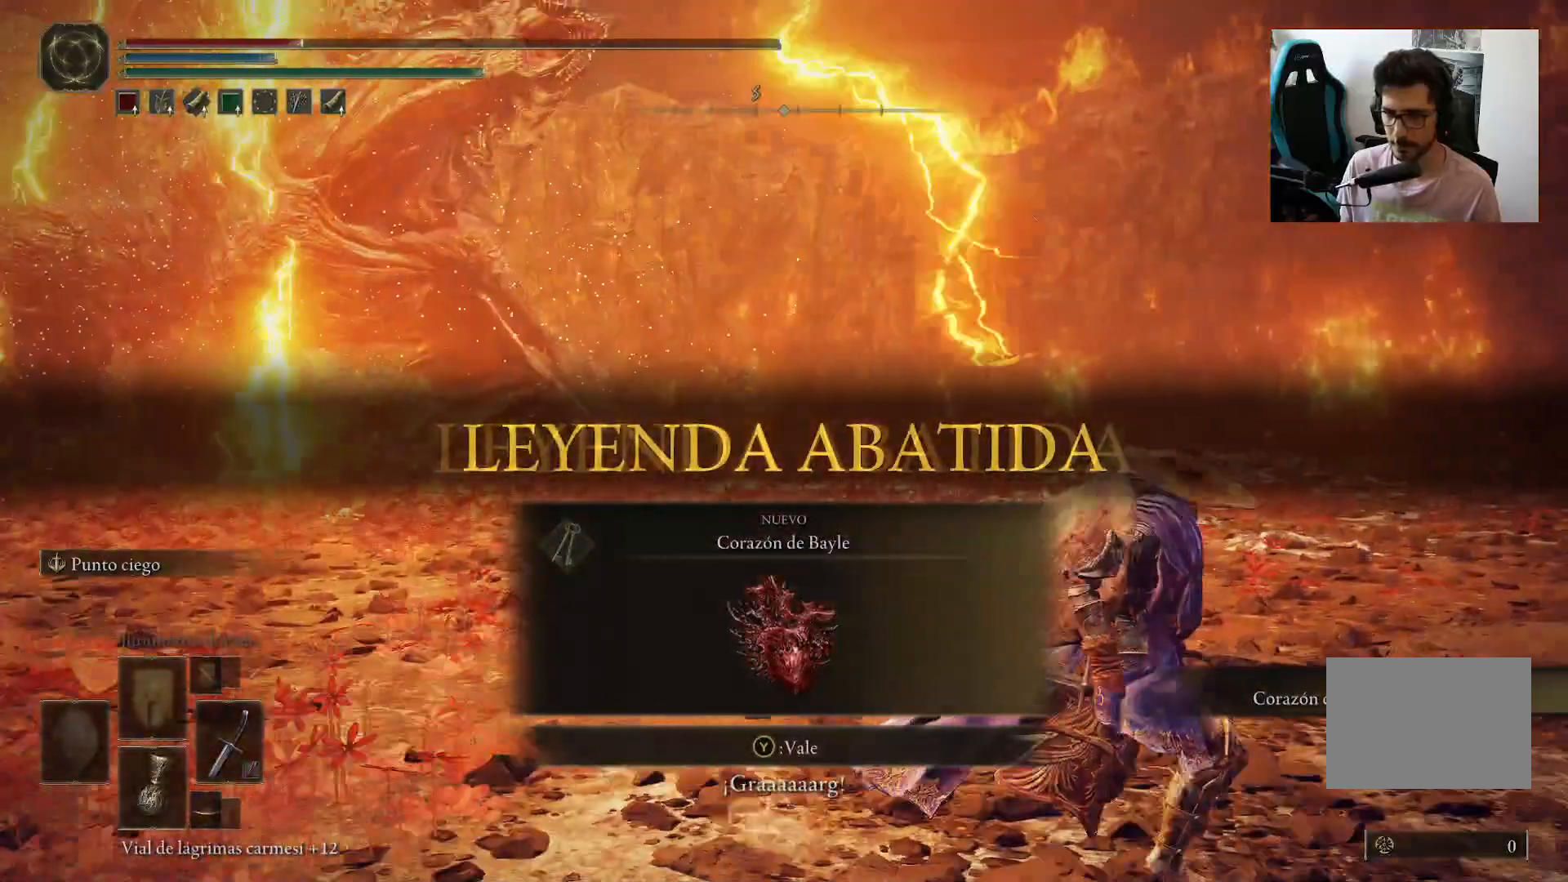
{"buttons": [], "left_stick": "right", "right_stick": "right", "events": [[267, "right_stick", "center"], [317, "right_stick", "right"]]}
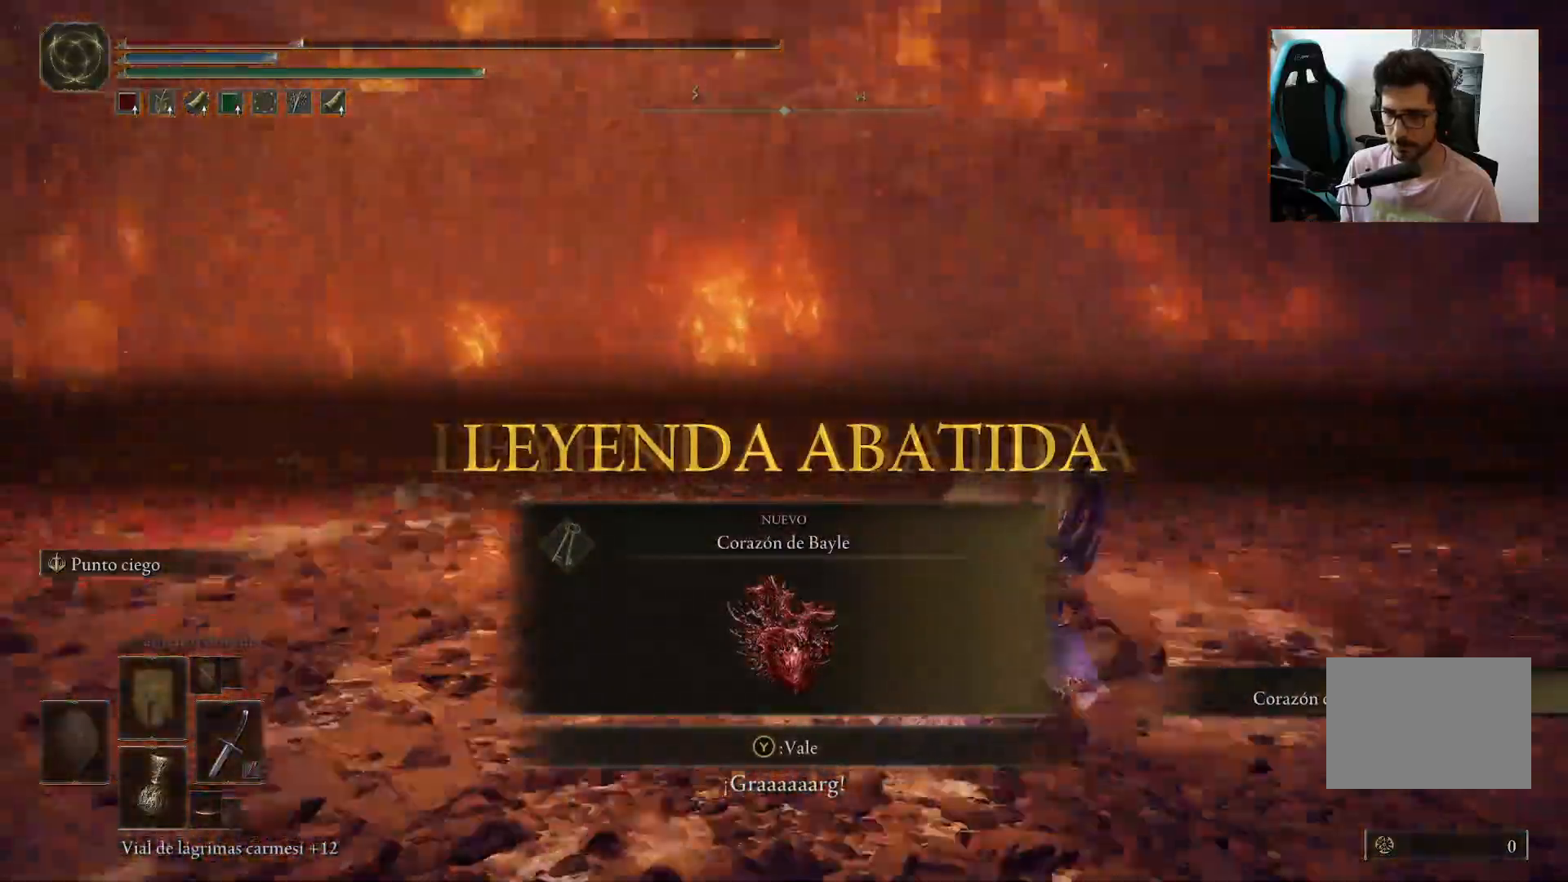
{"buttons": [], "left_stick": "right", "right_stick": "right", "events": [[200, "right_stick", "center"], [467, "right_stick", "right"]]}
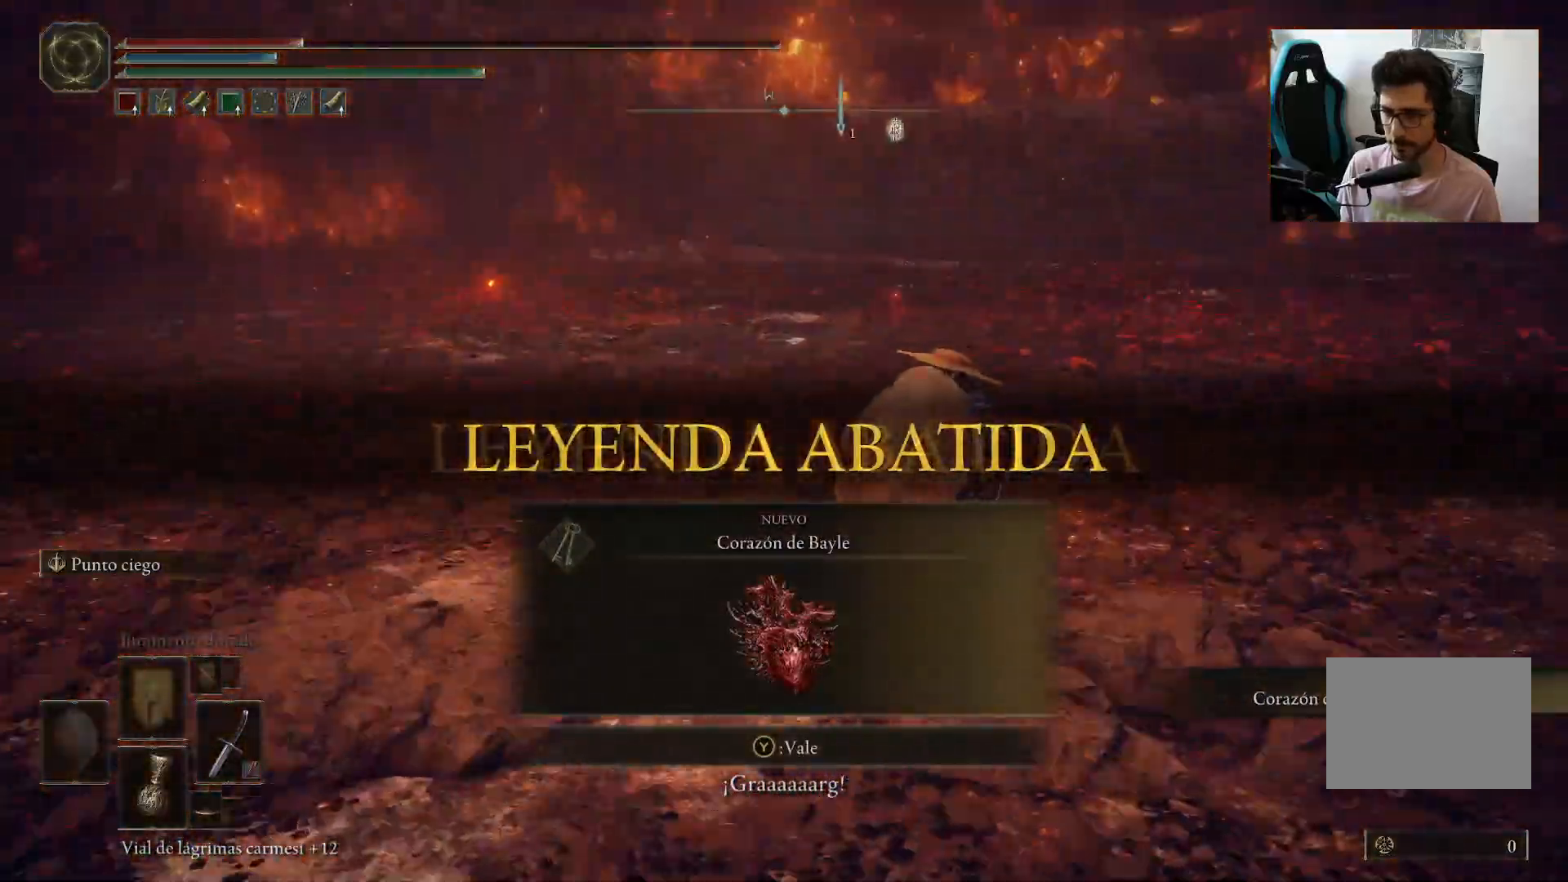
{"buttons": [], "left_stick": "right", "right_stick": "center", "events": [[300, "right_stick", "center"]]}
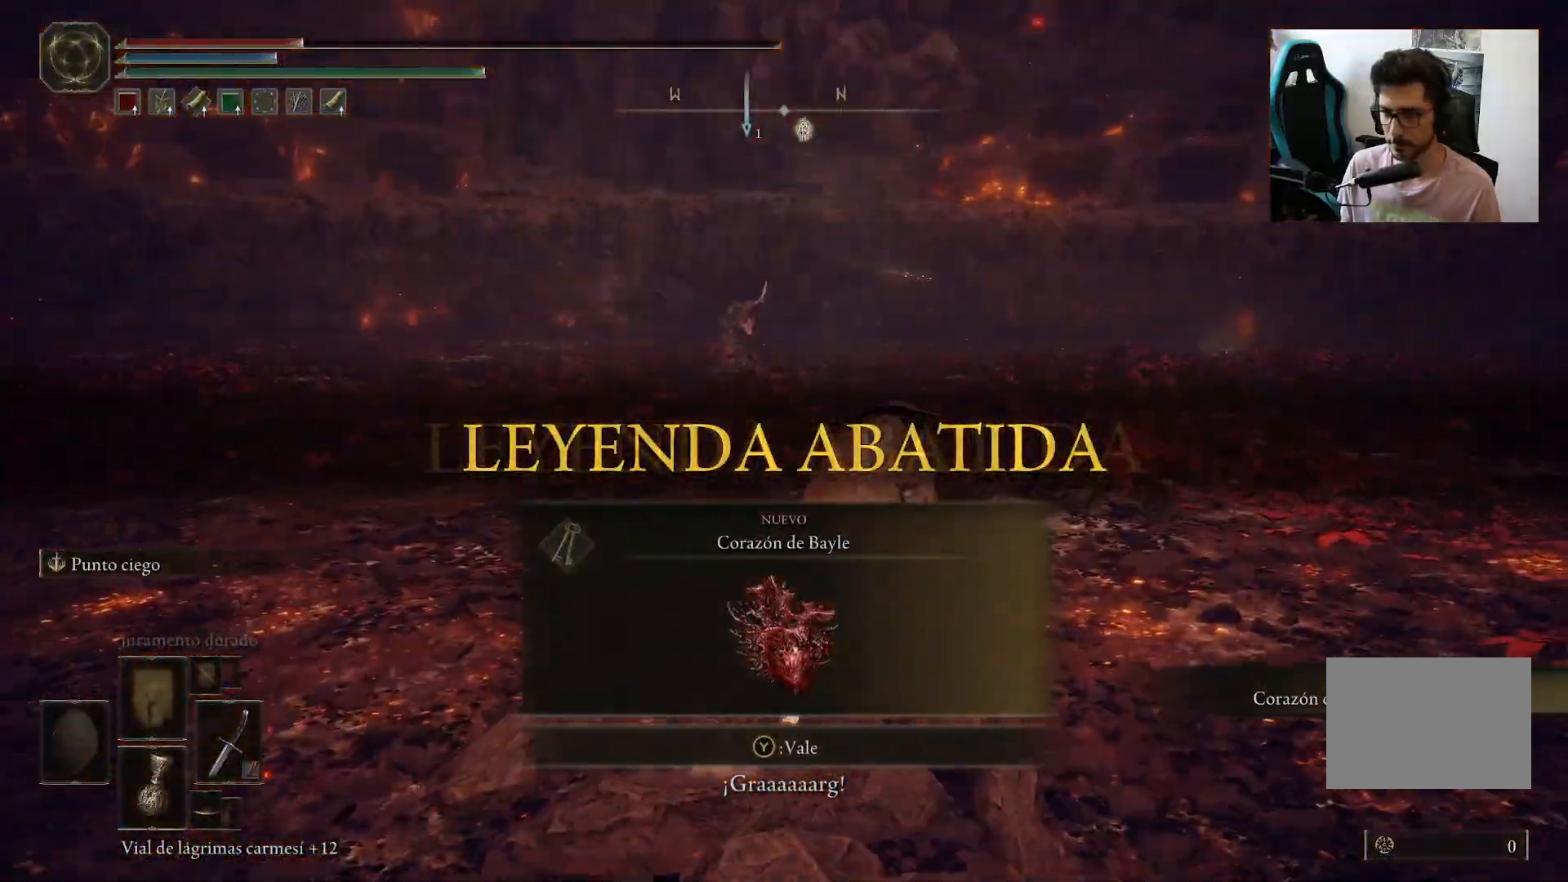
{"buttons": [], "left_stick": "up-right", "right_stick": "center", "events": [[133, "left_stick", "up-right"], [167, "right_stick", "left"], [267, "right_stick", "center"]]}
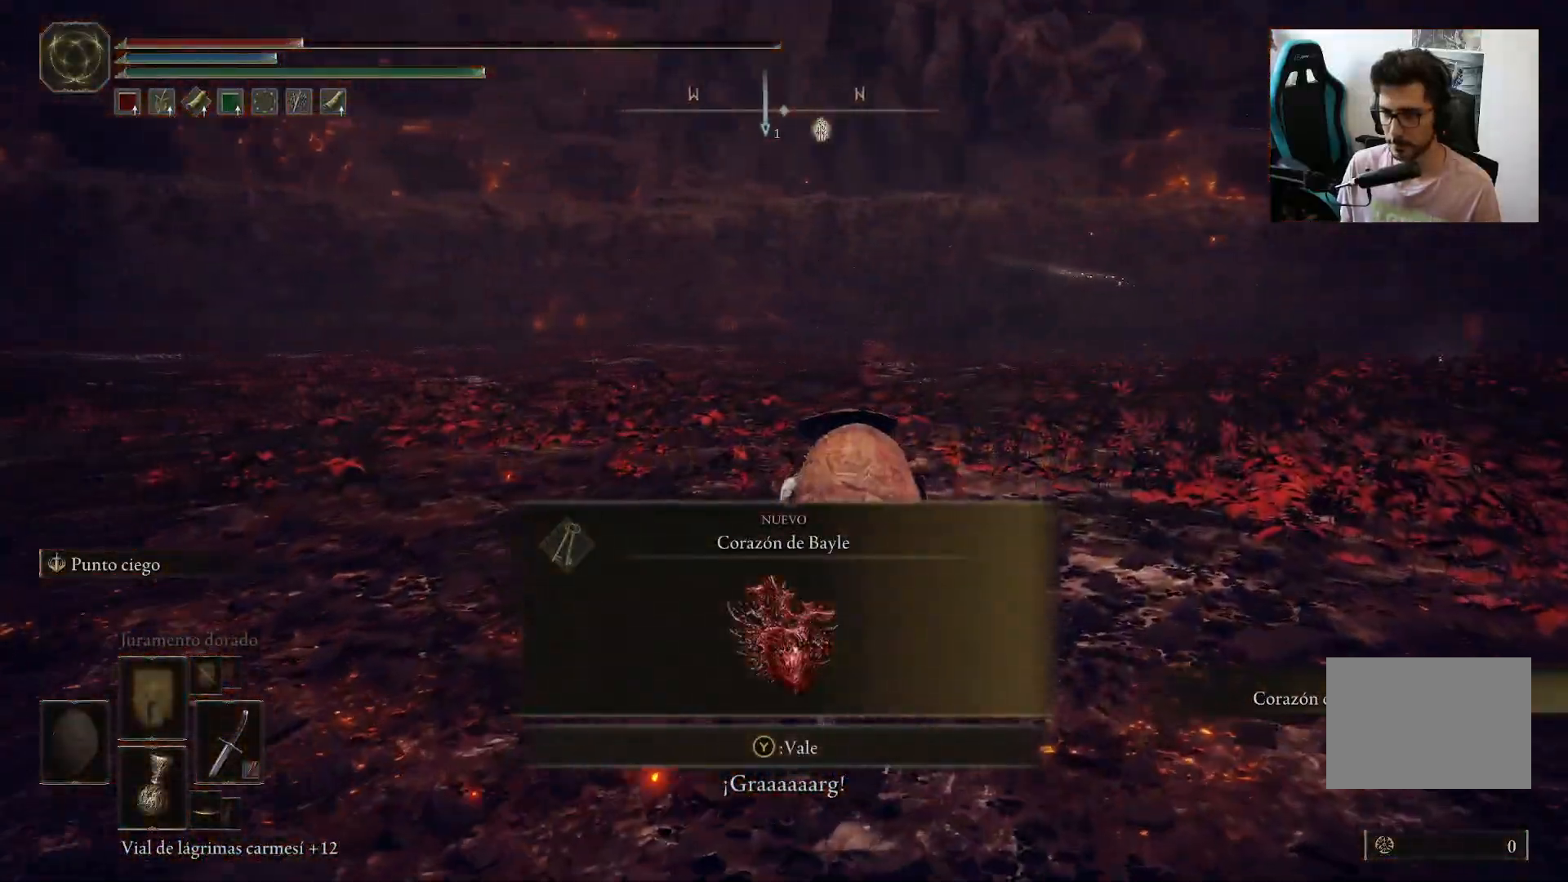
{"buttons": [], "left_stick": "up-right", "right_stick": "center", "events": []}
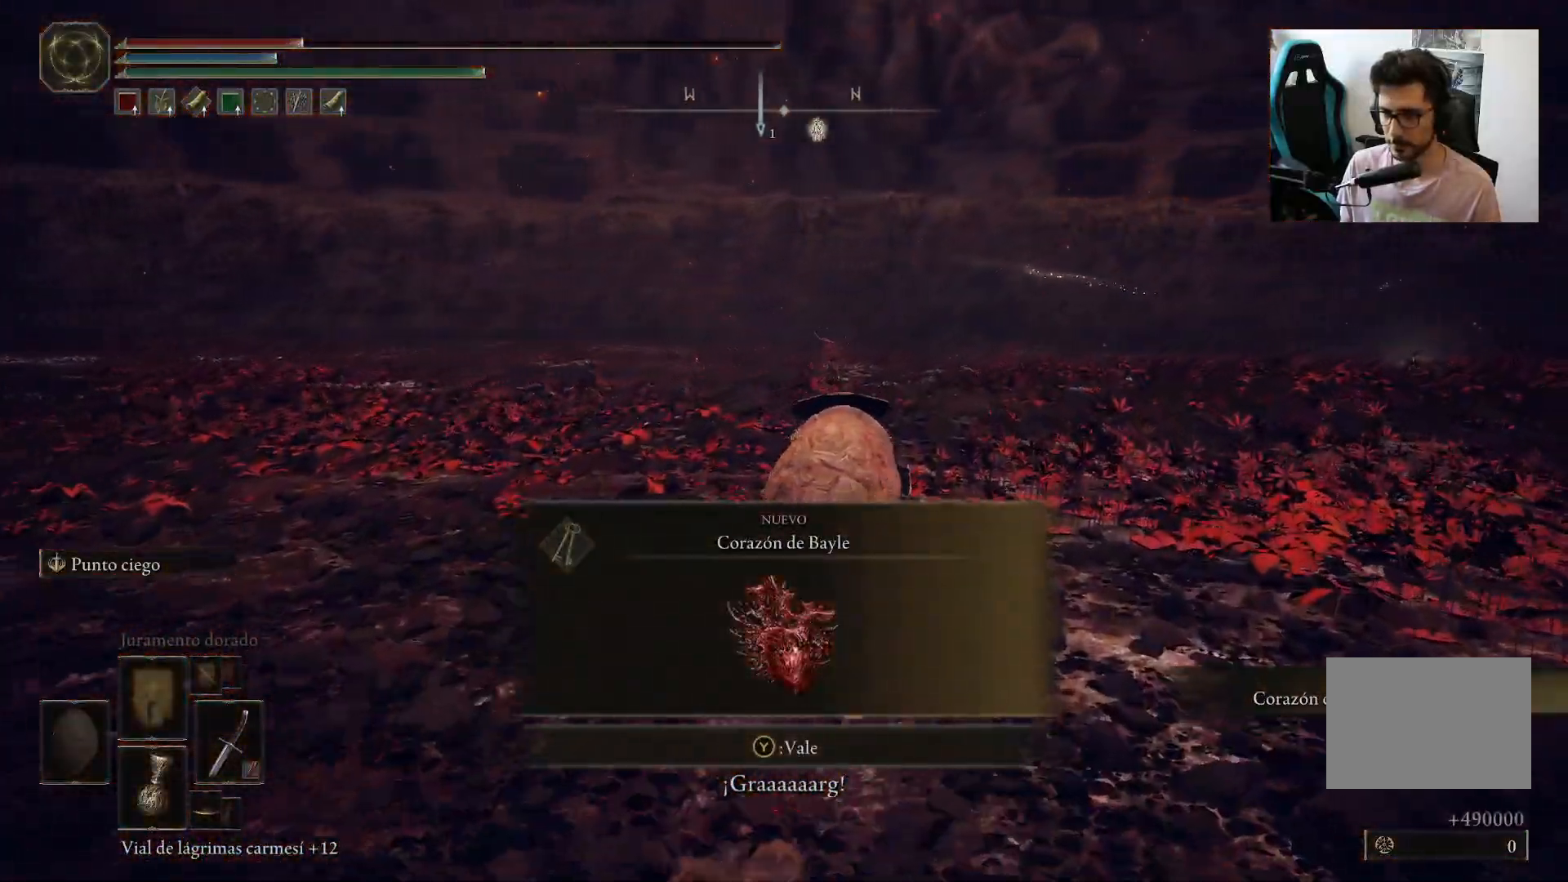
{"buttons": [], "left_stick": "up-right", "right_stick": "center", "events": []}
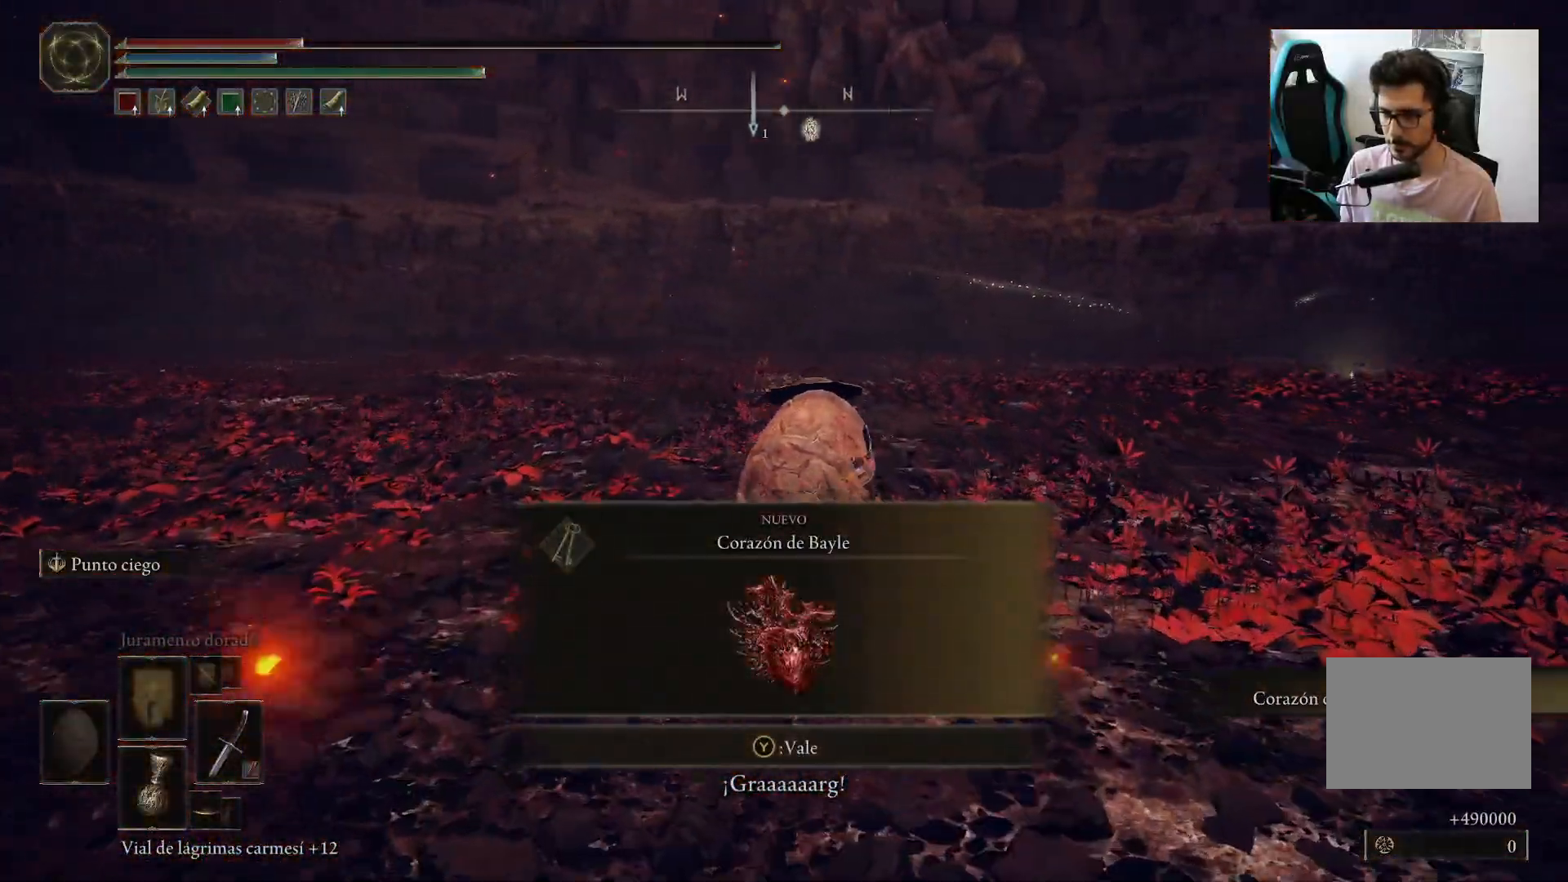
{"buttons": [], "left_stick": "up-right", "right_stick": "center", "events": []}
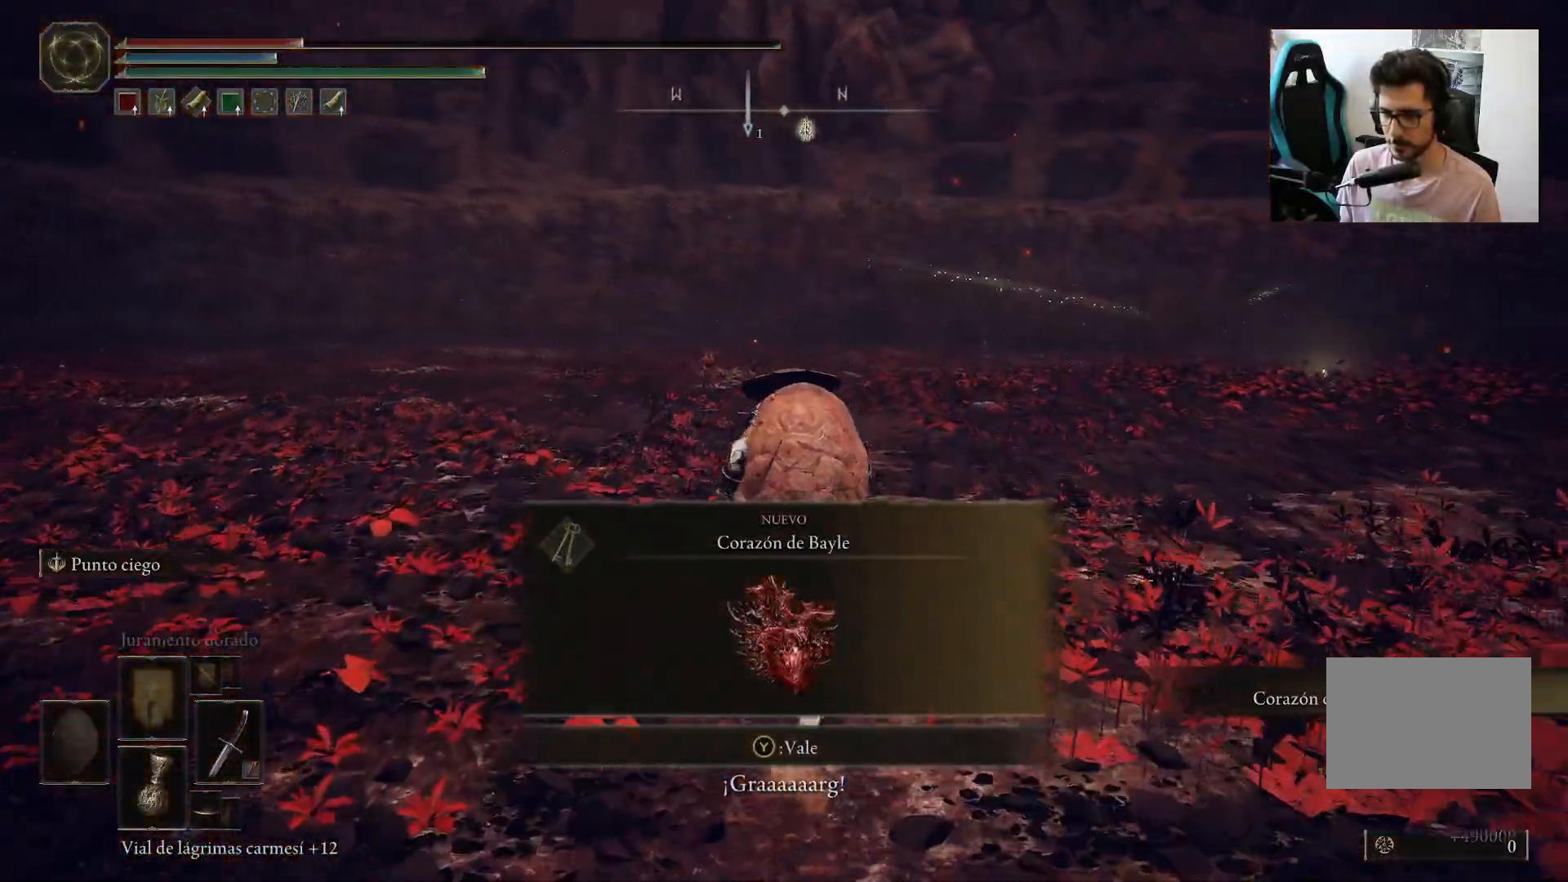
{"buttons": [], "left_stick": "up", "right_stick": "center", "events": [[250, "left_stick", "up"]]}